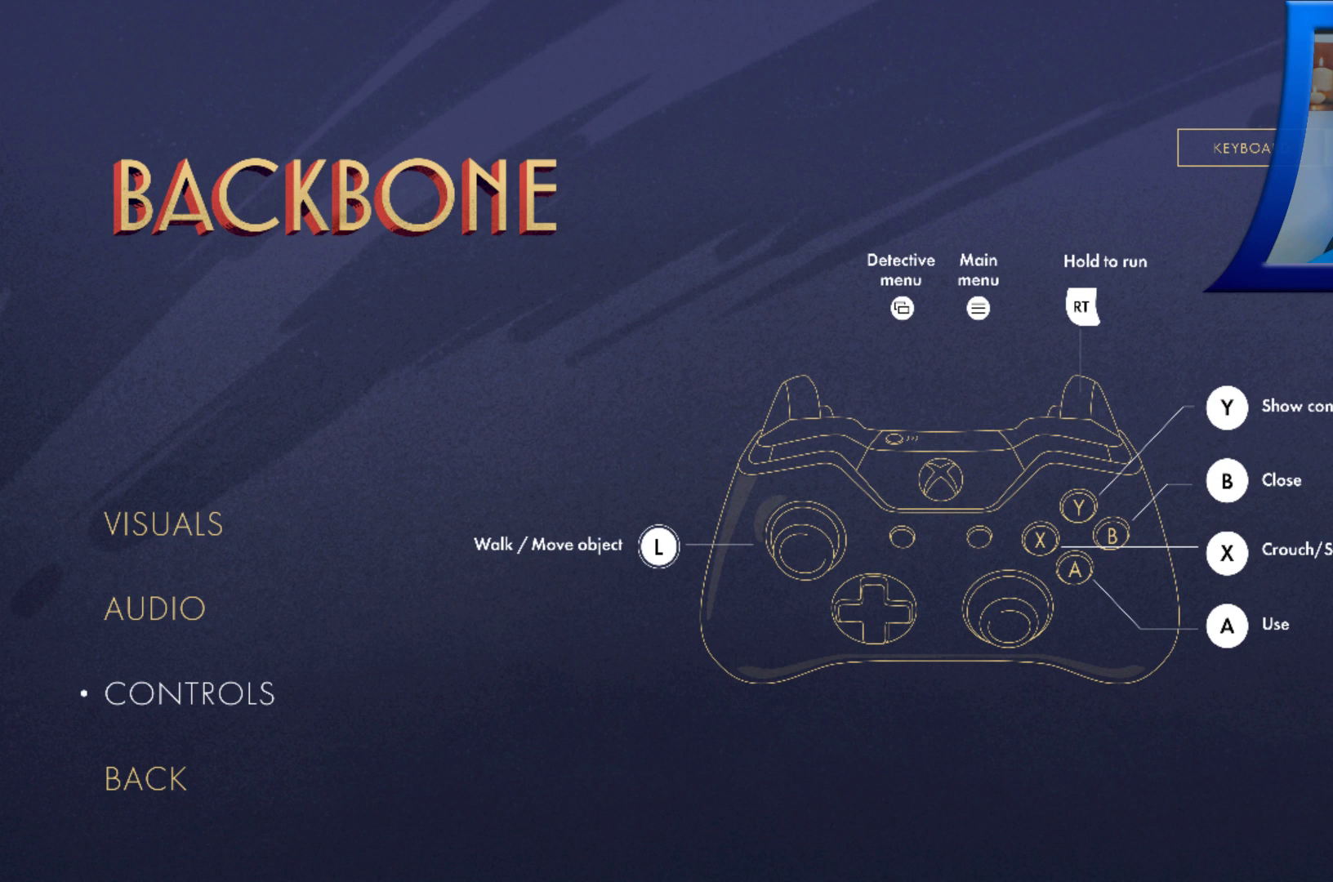
Gameplay with a controller (Xbox layout); each line is a JSON object with the inputs held at the frame after it. "events" lists button and stick changes between this image and that frame as [ms after this image, input, new state], when the widget could be followed in between. Not read: HOME L3 R3.
{"buttons": [], "left_stick": "center", "right_stick": "center", "events": [[100, "B", "down"], [233, "B", "up"], [333, "B", "down"], [433, "B", "up"]]}
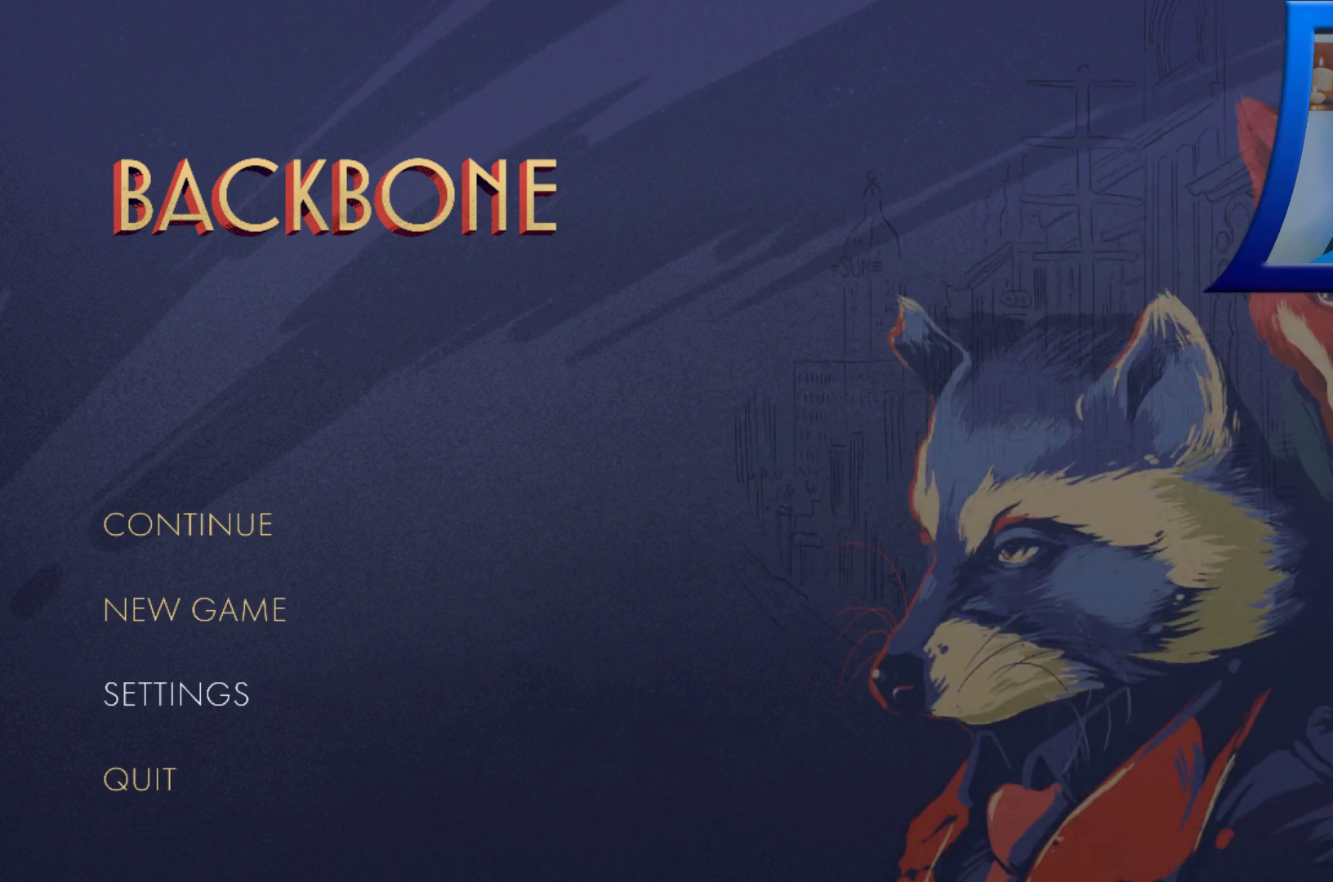
{"buttons": [], "left_stick": "center", "right_stick": "center", "events": [[33, "B", "down"], [117, "B", "up"], [183, "B", "down"], [300, "B", "up"], [367, "B", "down"], [467, "B", "up"]]}
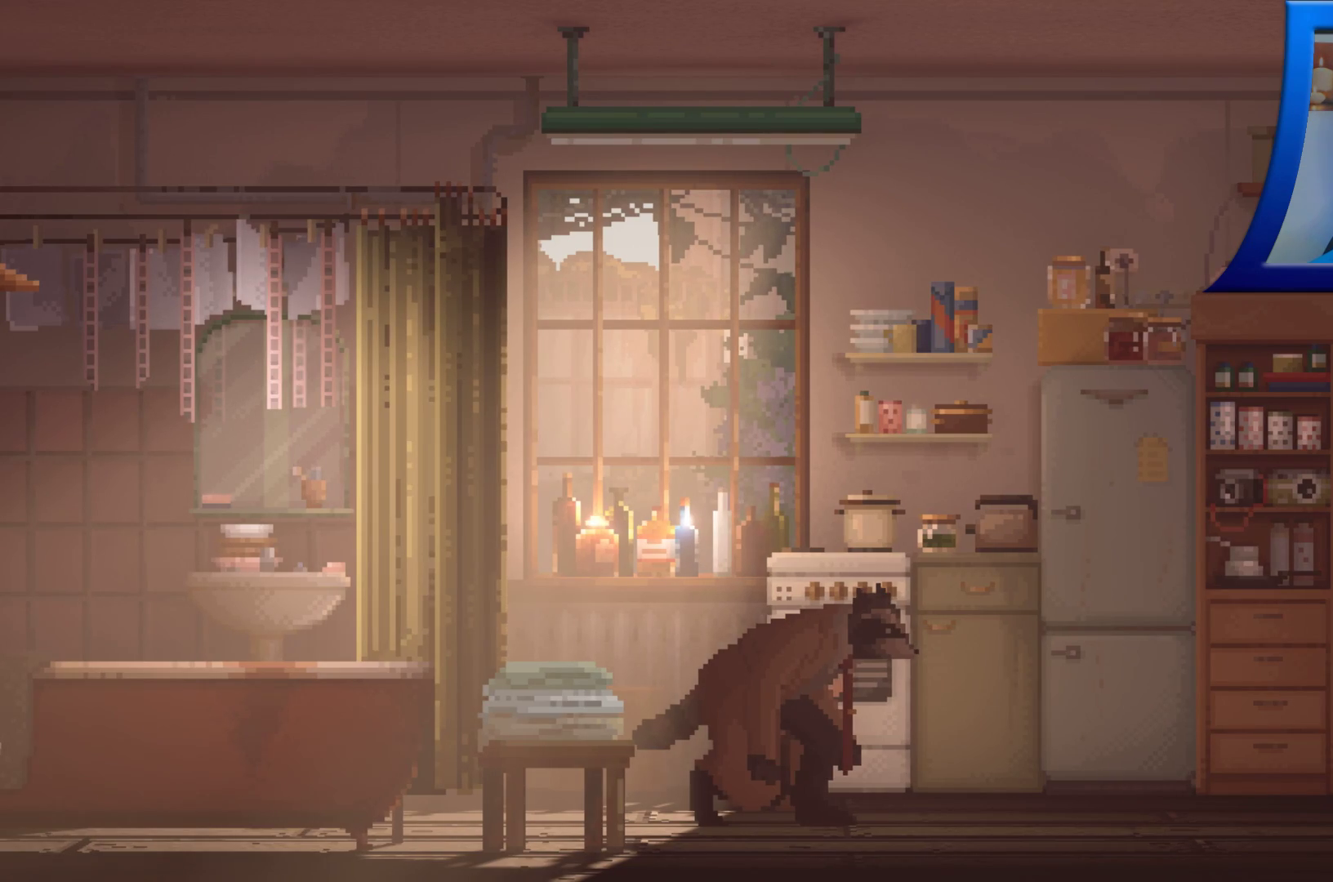
{"buttons": ["R2"], "left_stick": "left", "right_stick": "center", "events": [[183, "left_stick", "left"], [300, "R2", "down"]]}
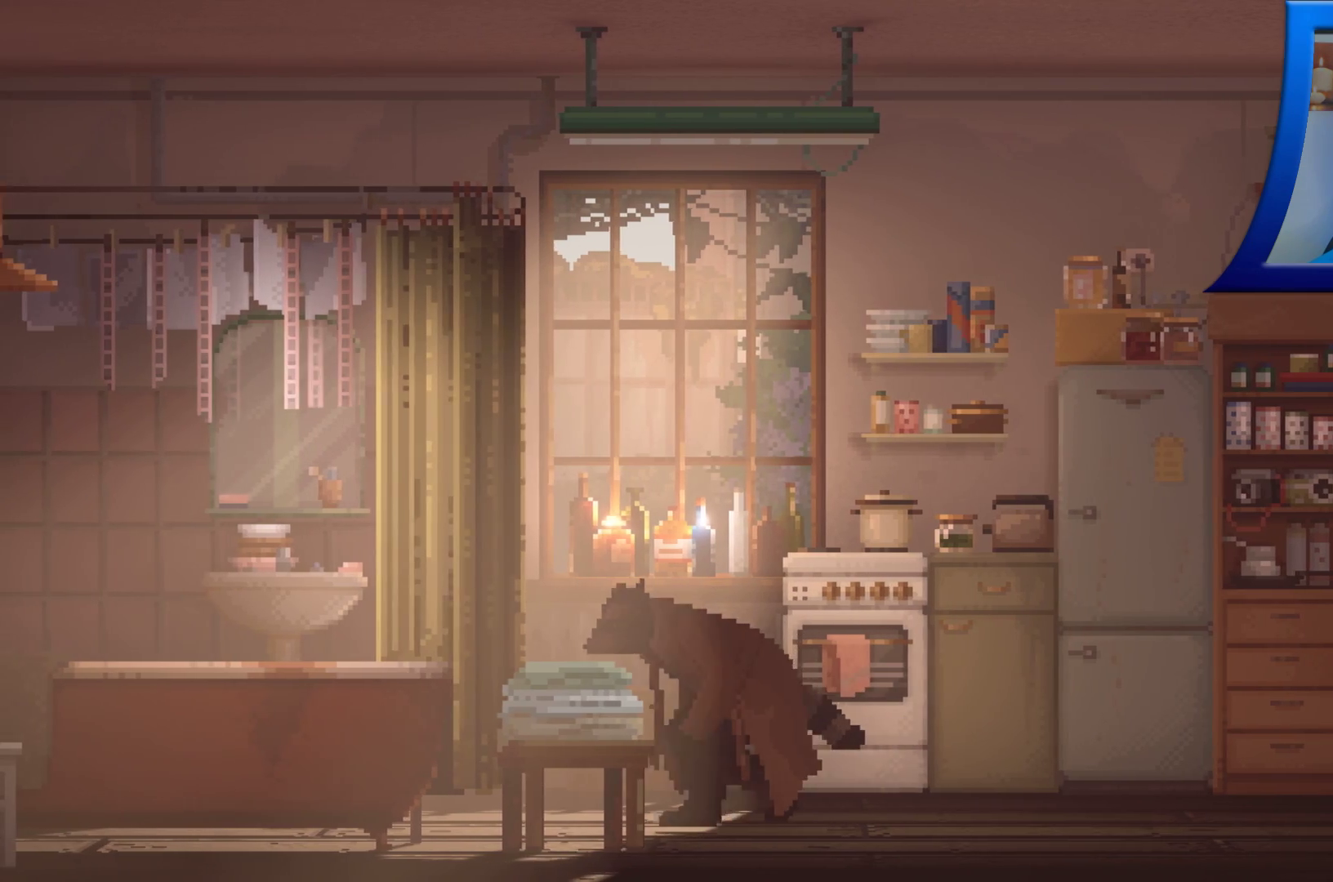
{"buttons": [], "left_stick": "right", "right_stick": "center", "events": [[250, "R2", "up"], [333, "left_stick", "right"]]}
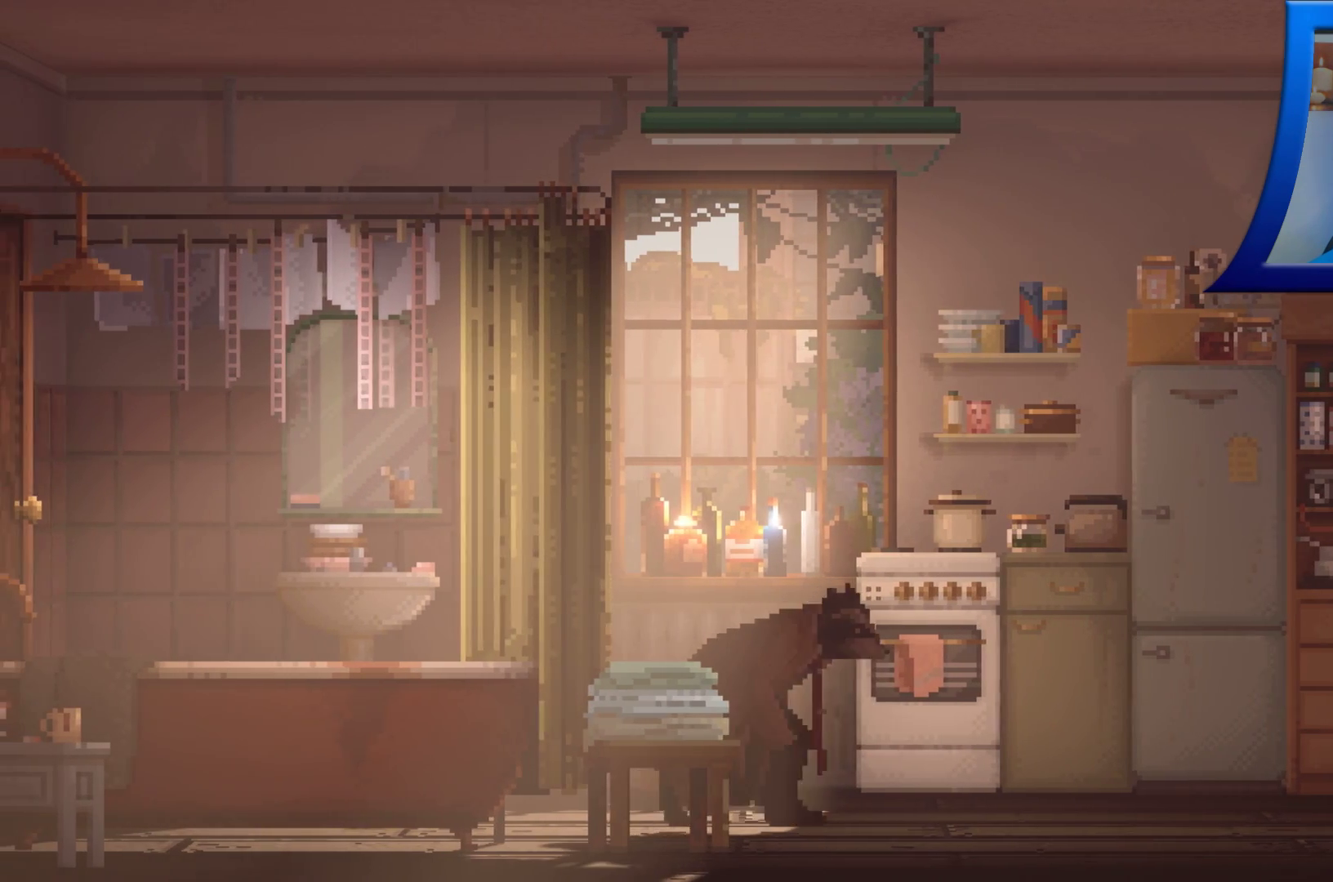
{"buttons": ["X"], "left_stick": "center", "right_stick": "center", "events": [[50, "left_stick", "center"], [417, "X", "down"]]}
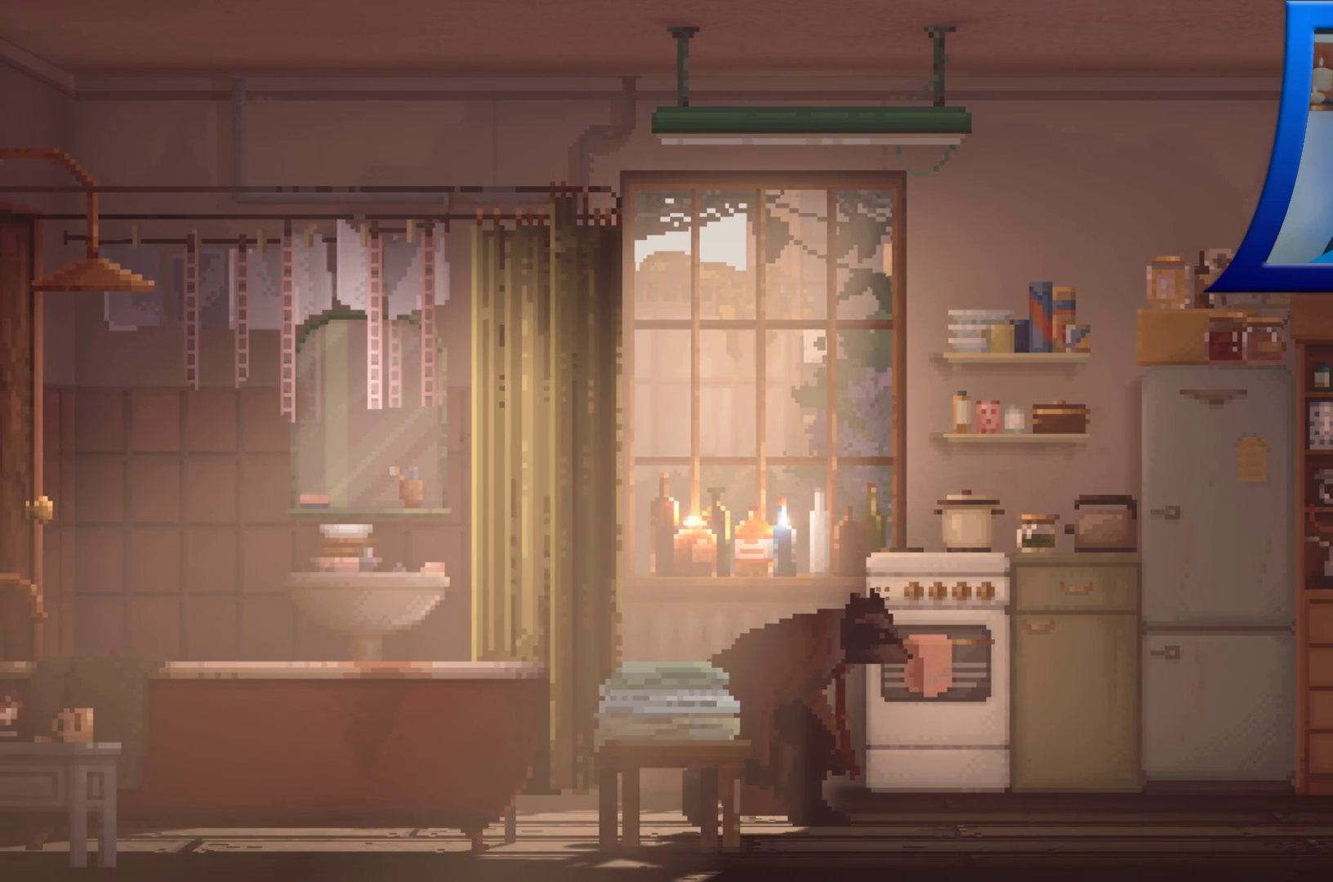
{"buttons": ["X"], "left_stick": "center", "right_stick": "center", "events": []}
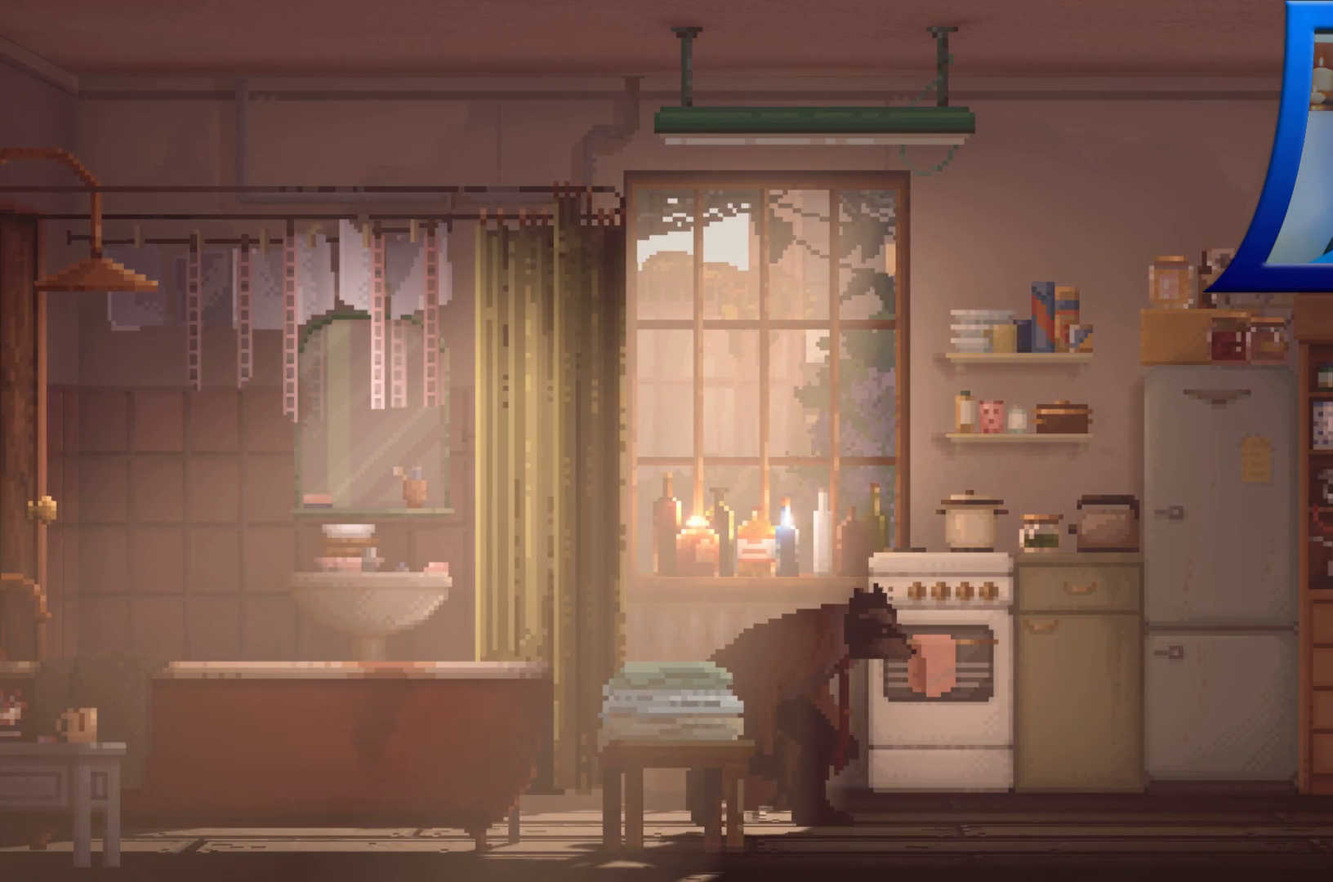
{"buttons": [], "left_stick": "right", "right_stick": "center", "events": [[117, "X", "up"], [317, "X", "down"], [417, "X", "up"], [483, "left_stick", "right"]]}
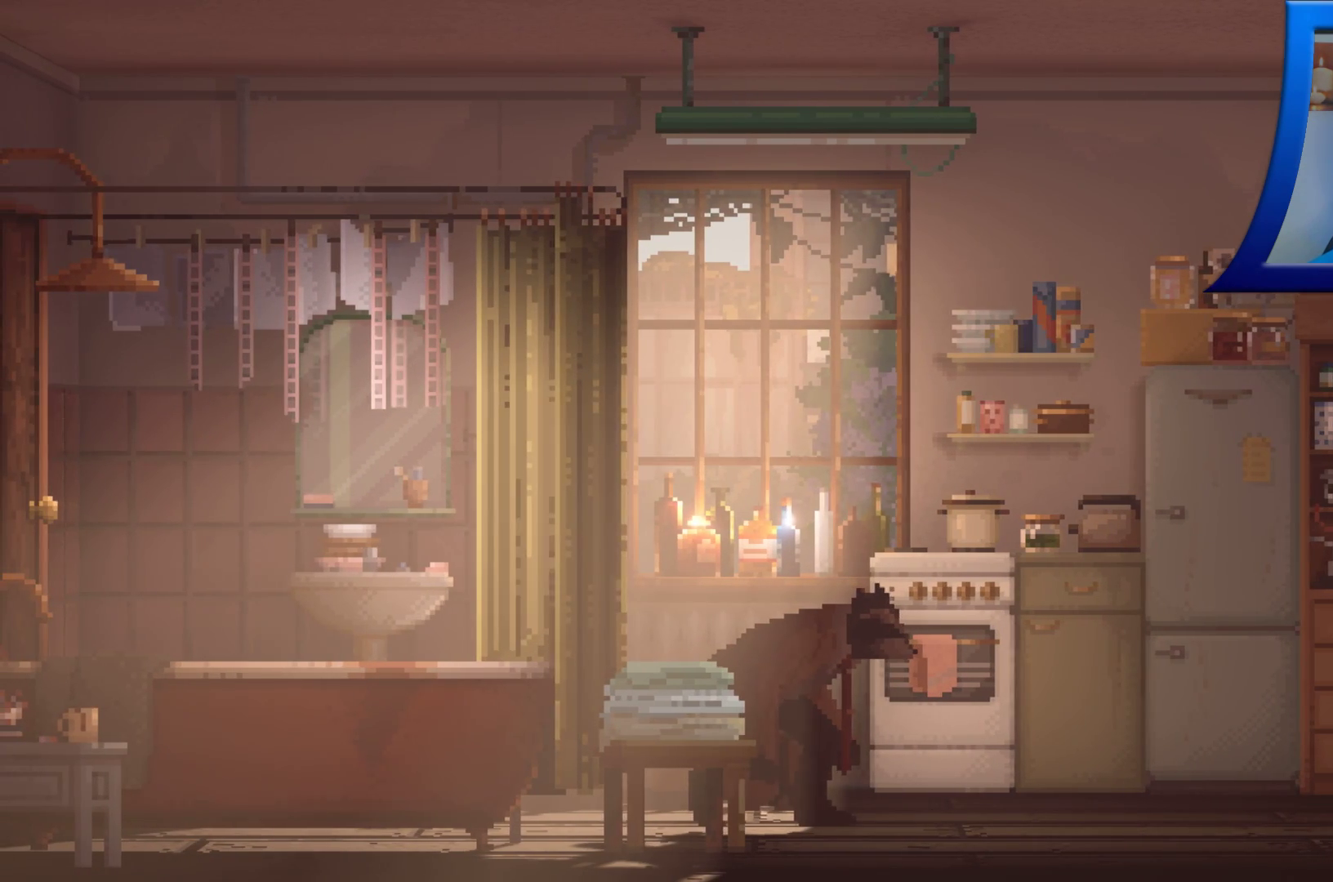
{"buttons": [], "left_stick": "right", "right_stick": "center", "events": [[33, "X", "down"], [150, "X", "up"], [217, "X", "down"], [333, "X", "up"]]}
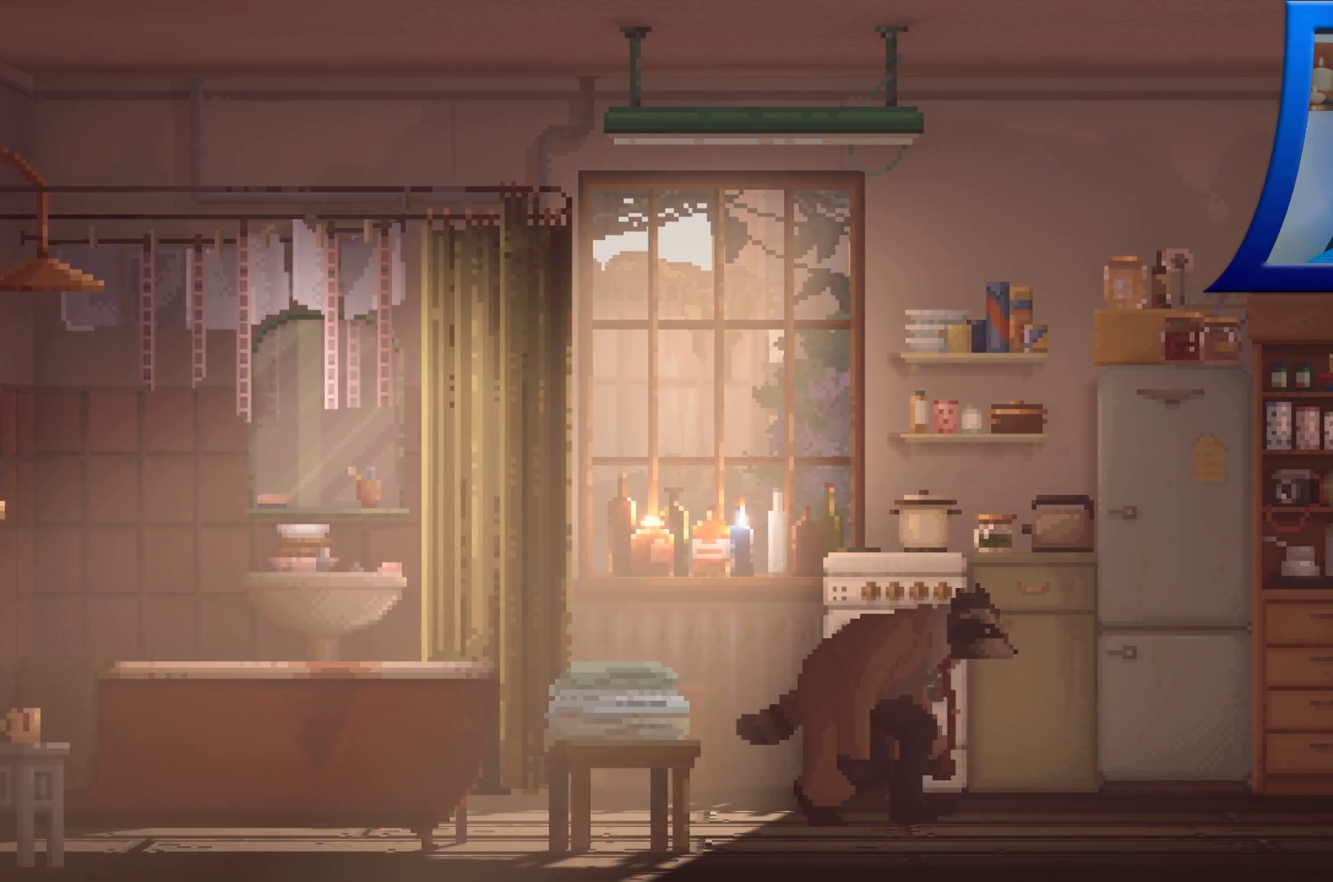
{"buttons": [], "left_stick": "right", "right_stick": "center", "events": []}
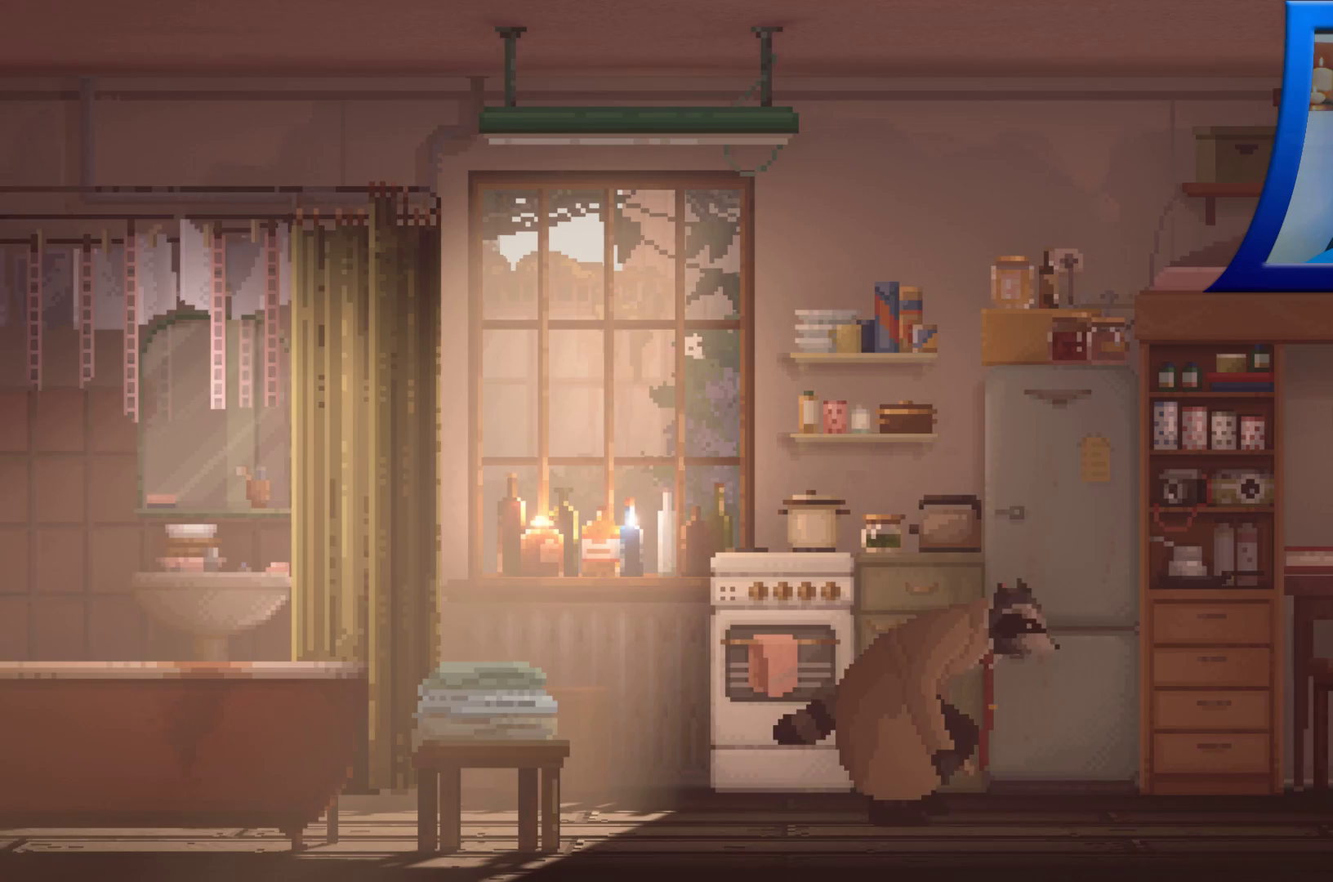
{"buttons": [], "left_stick": "center", "right_stick": "center", "events": [[33, "X", "down"], [183, "X", "up"], [200, "left_stick", "center"], [317, "X", "down"], [433, "X", "up"]]}
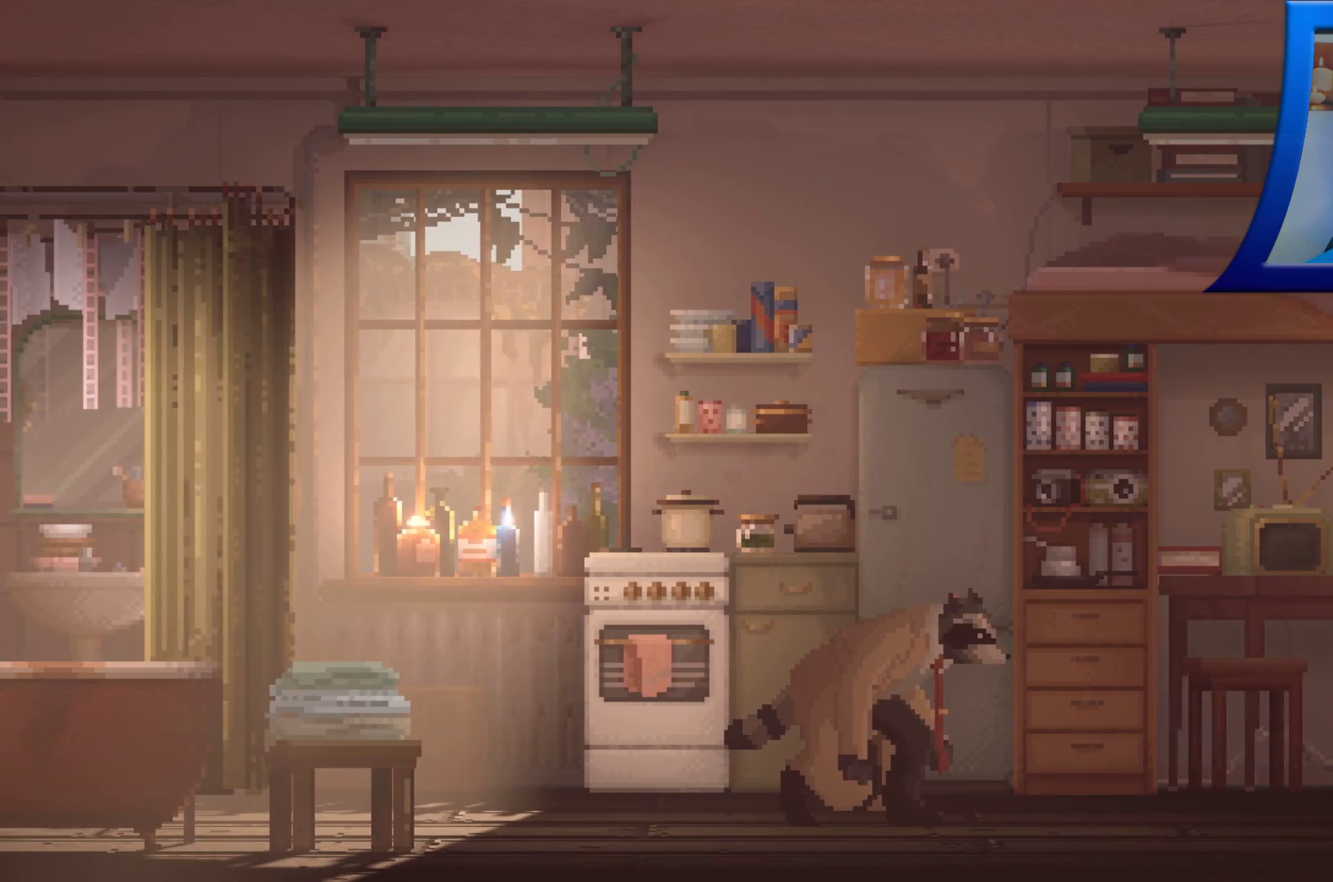
{"buttons": [], "left_stick": "center", "right_stick": "center", "events": [[183, "X", "down"], [250, "X", "up"]]}
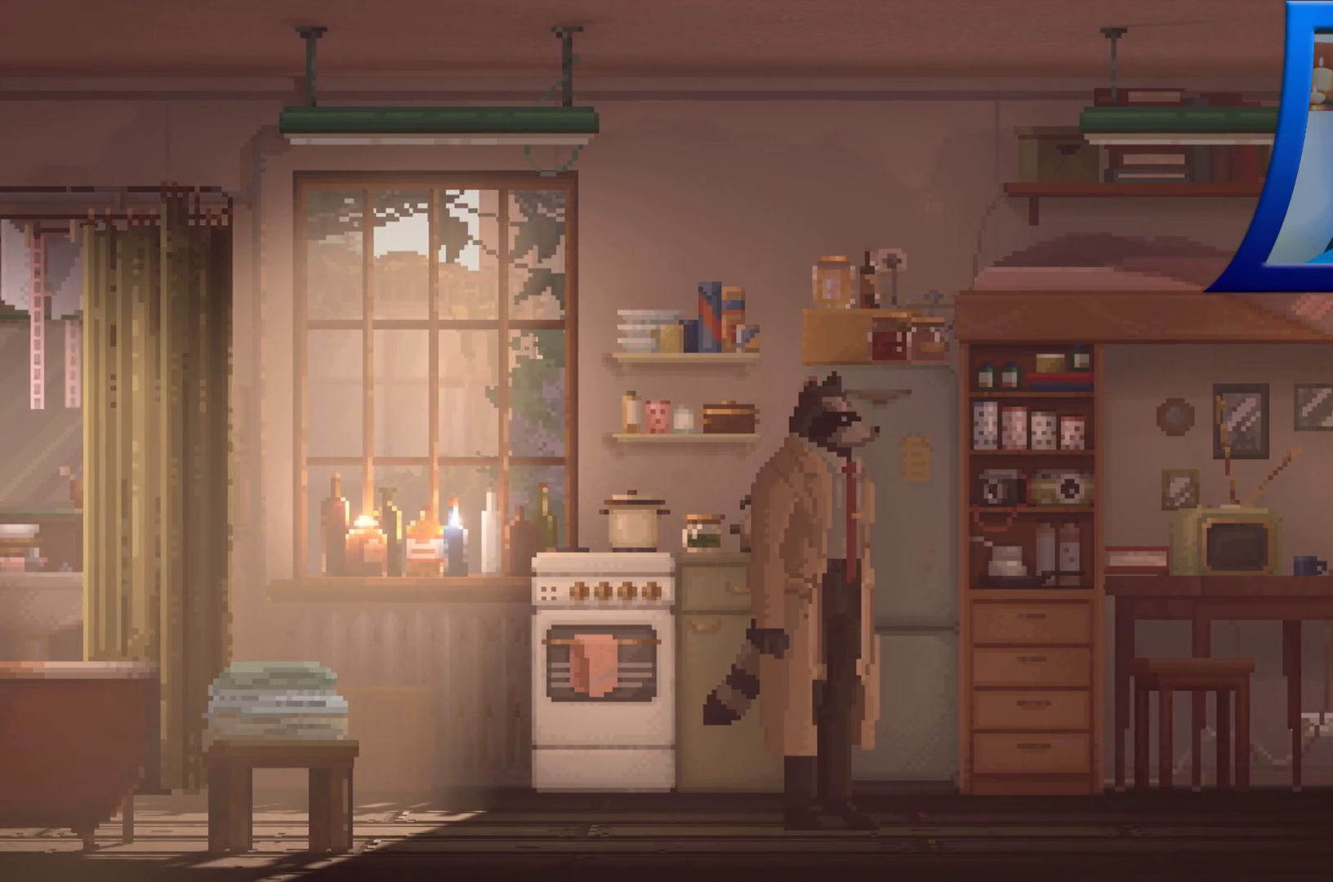
{"buttons": [], "left_stick": "left", "right_stick": "center", "events": [[67, "left_stick", "left"]]}
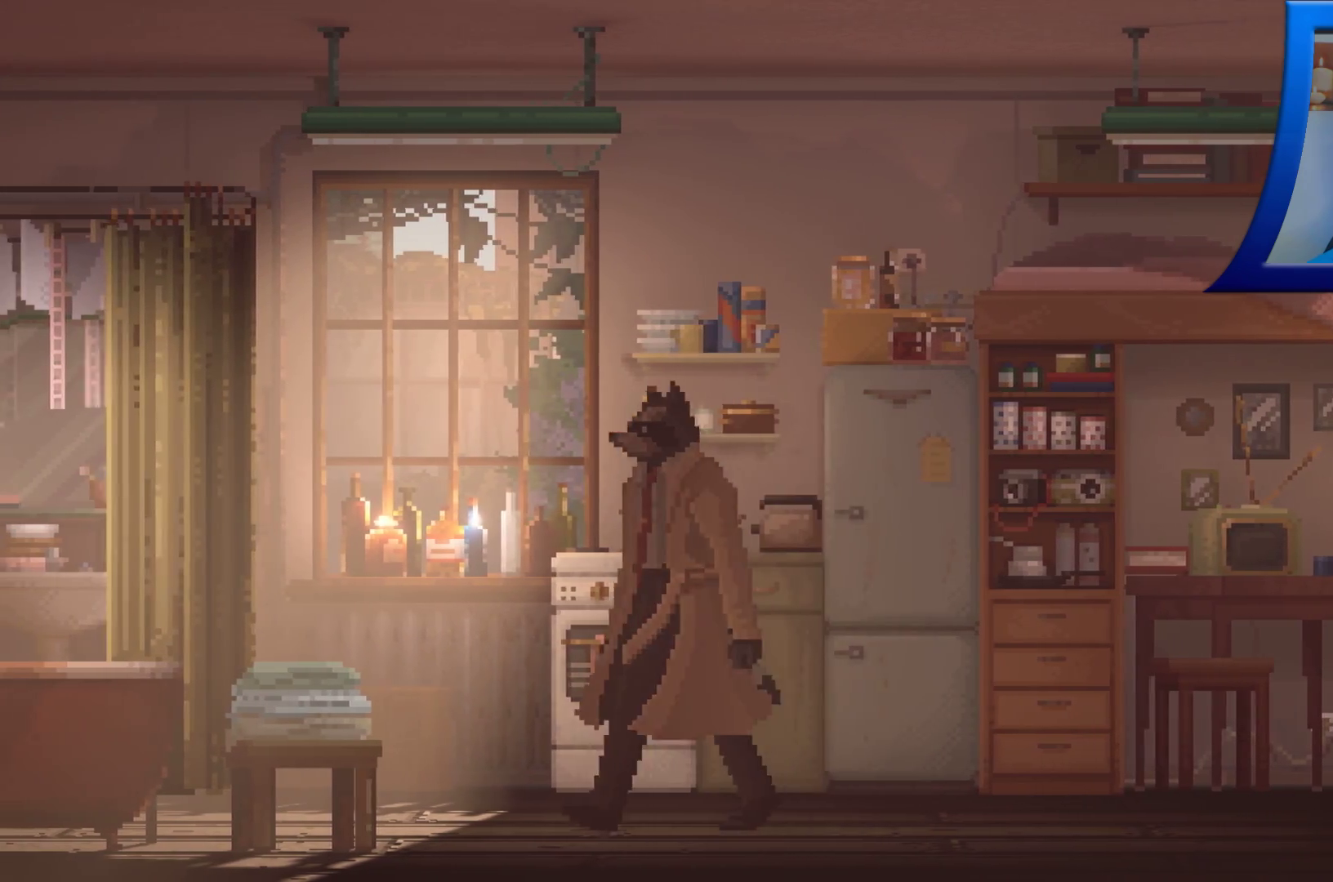
{"buttons": ["X"], "left_stick": "center", "right_stick": "center", "events": [[333, "left_stick", "center"], [417, "X", "down"]]}
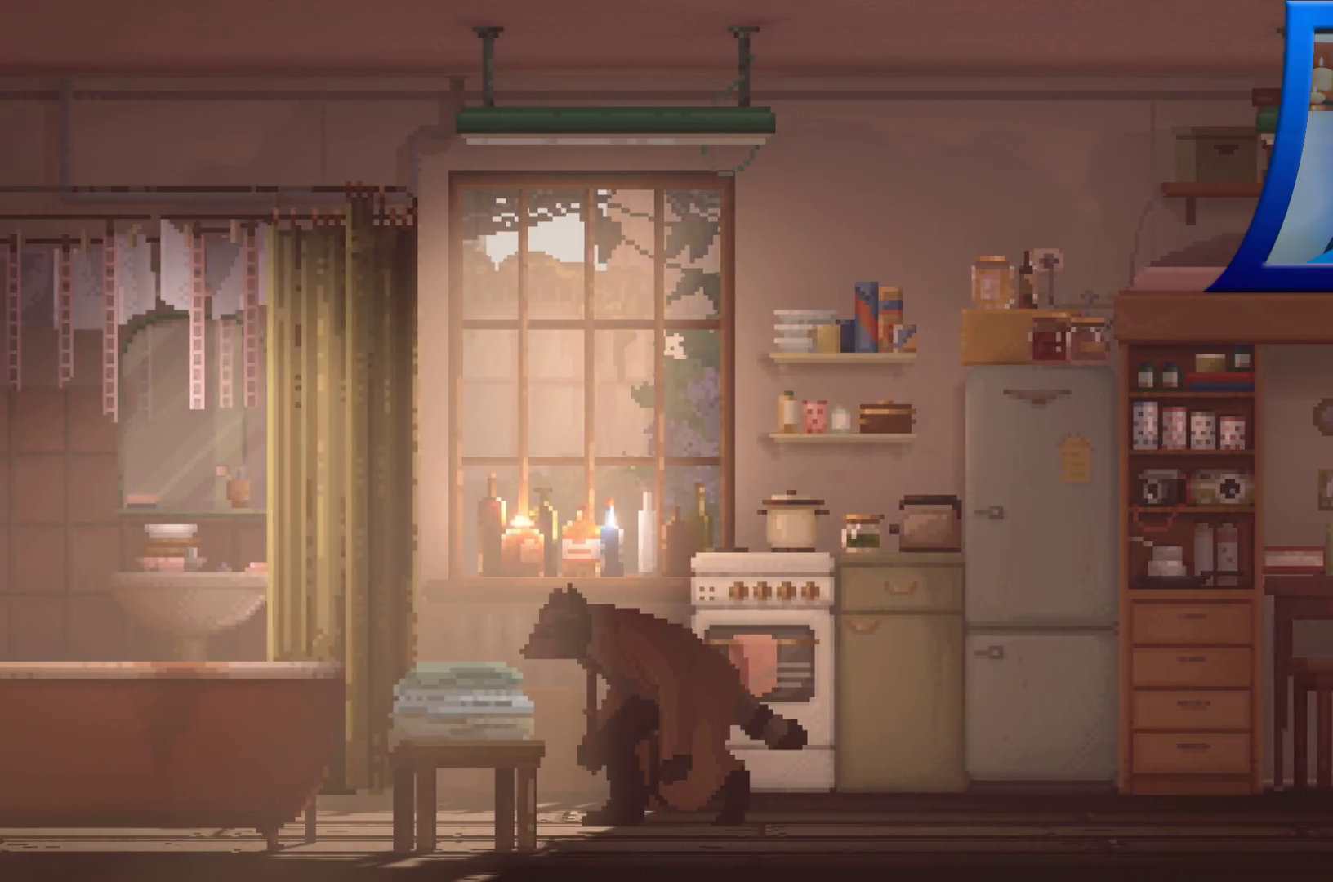
{"buttons": ["X"], "left_stick": "center", "right_stick": "center", "events": [[50, "X", "up"], [367, "X", "down"]]}
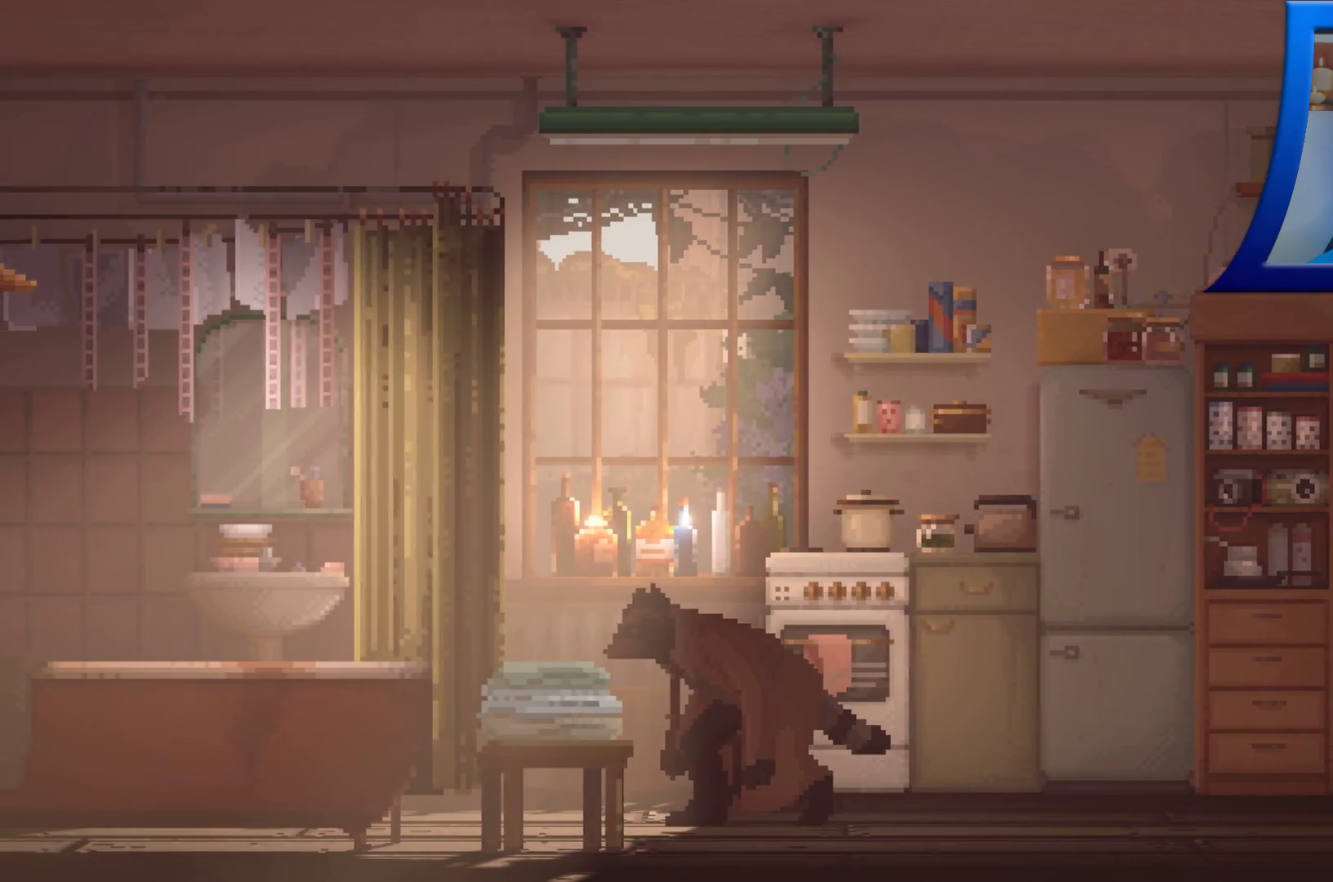
{"buttons": [], "left_stick": "right", "right_stick": "center", "events": [[17, "X", "up"], [350, "left_stick", "right"]]}
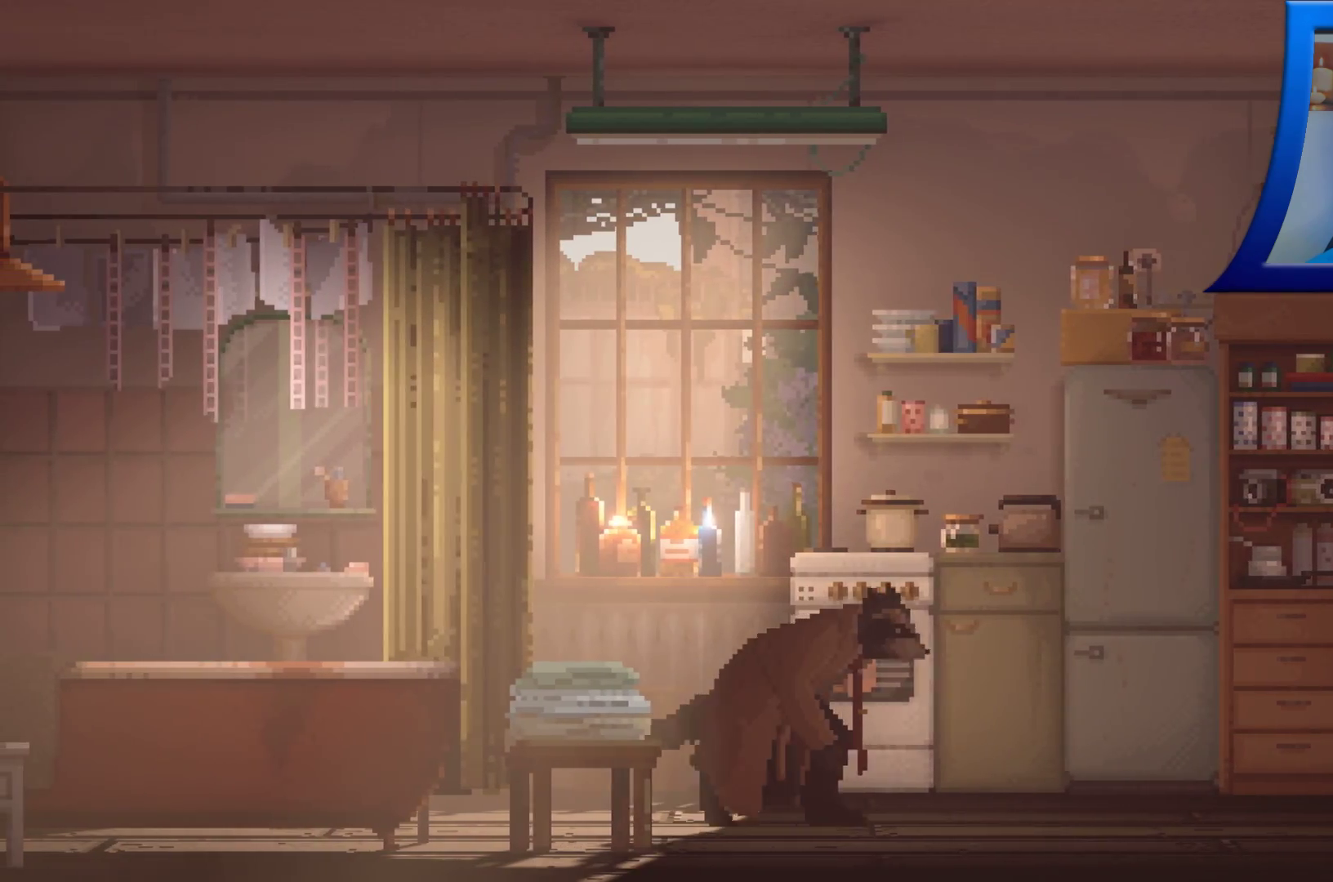
{"buttons": [], "left_stick": "right", "right_stick": "center", "events": []}
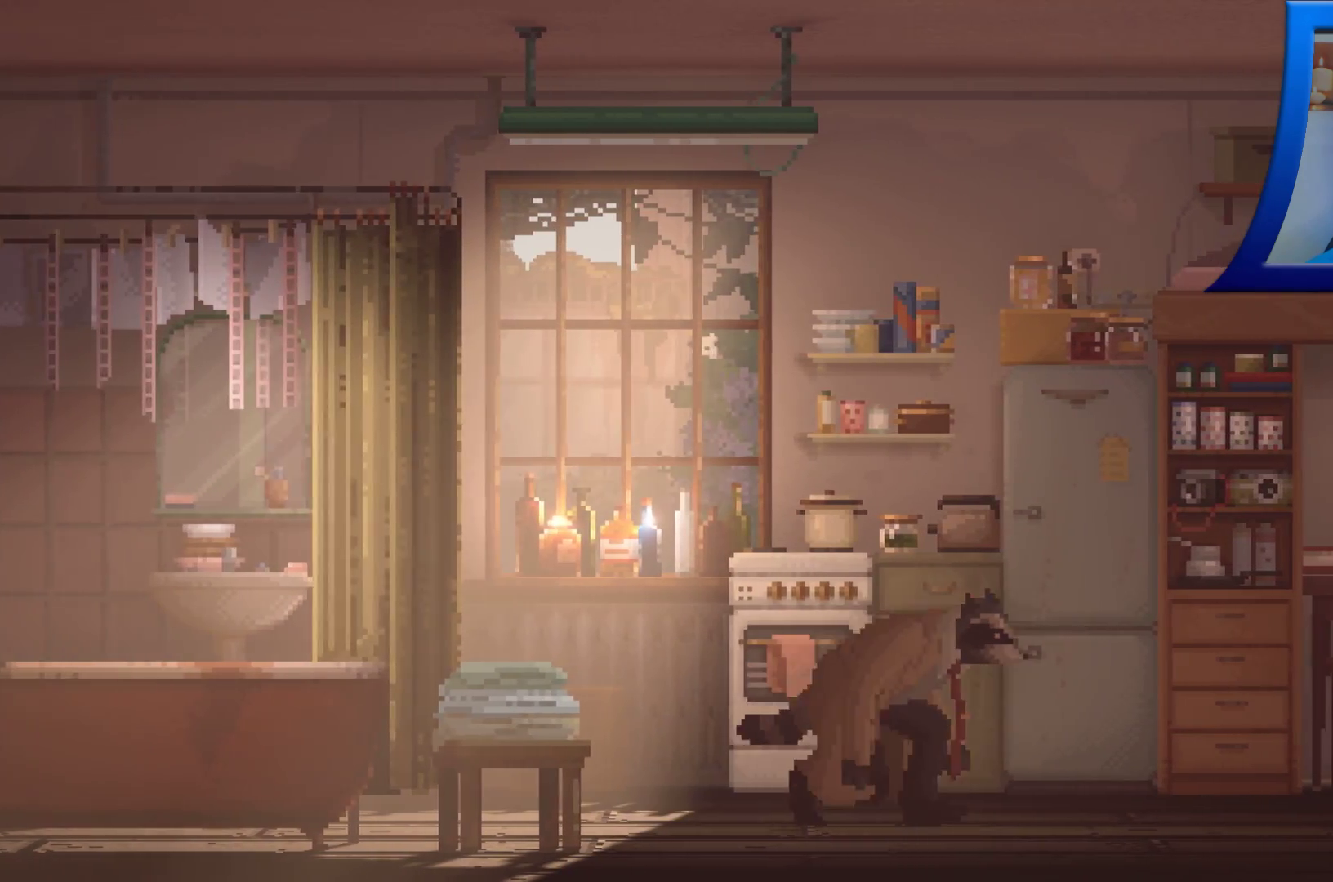
{"buttons": ["X"], "left_stick": "right", "right_stick": "center", "events": [[433, "X", "down"]]}
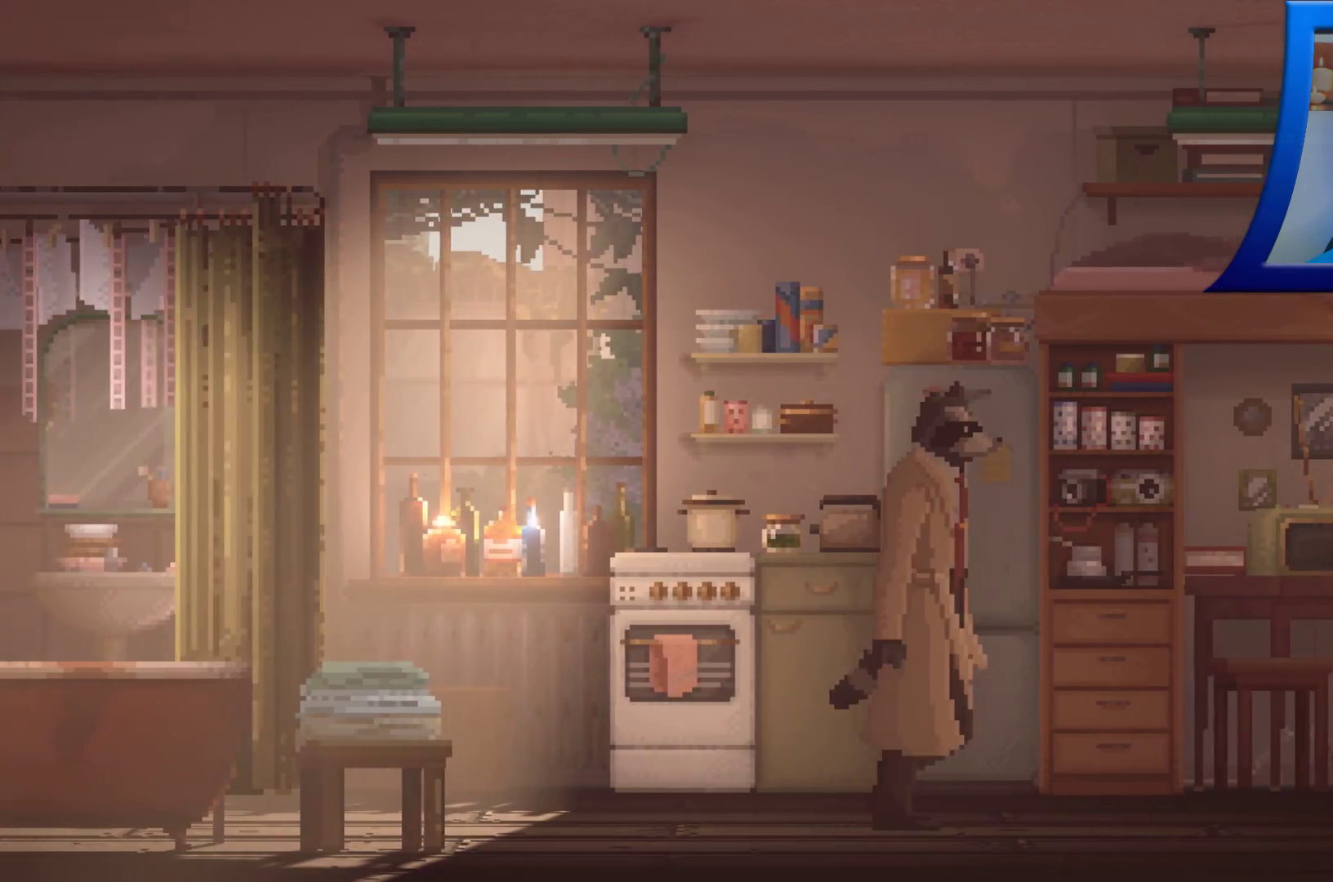
{"buttons": [], "left_stick": "right", "right_stick": "center", "events": [[17, "X", "up"], [33, "left_stick", "center"], [400, "left_stick", "right"]]}
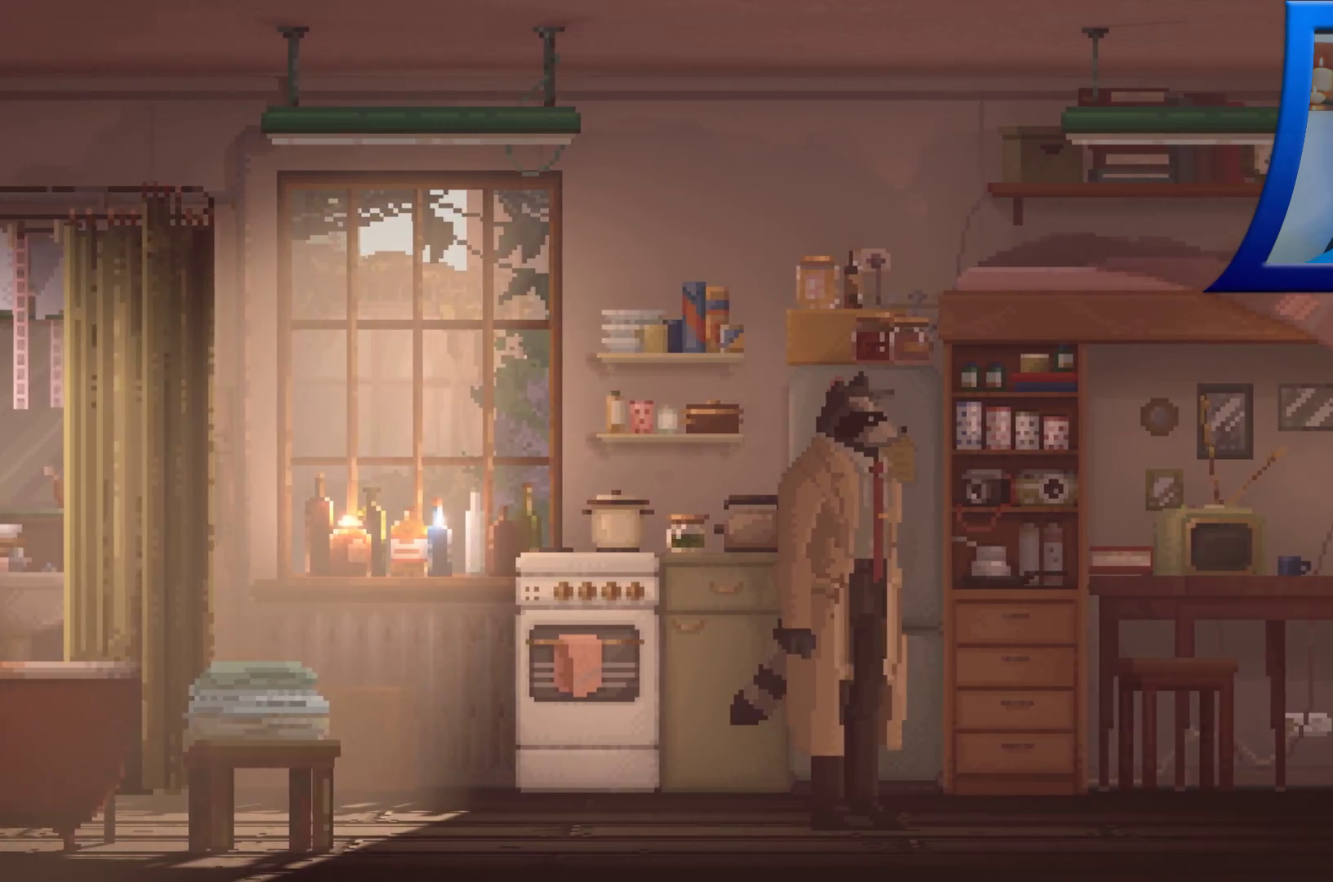
{"buttons": ["X"], "left_stick": "center", "right_stick": "center", "events": [[250, "X", "down"], [250, "left_stick", "center"], [317, "X", "up"], [450, "X", "down"]]}
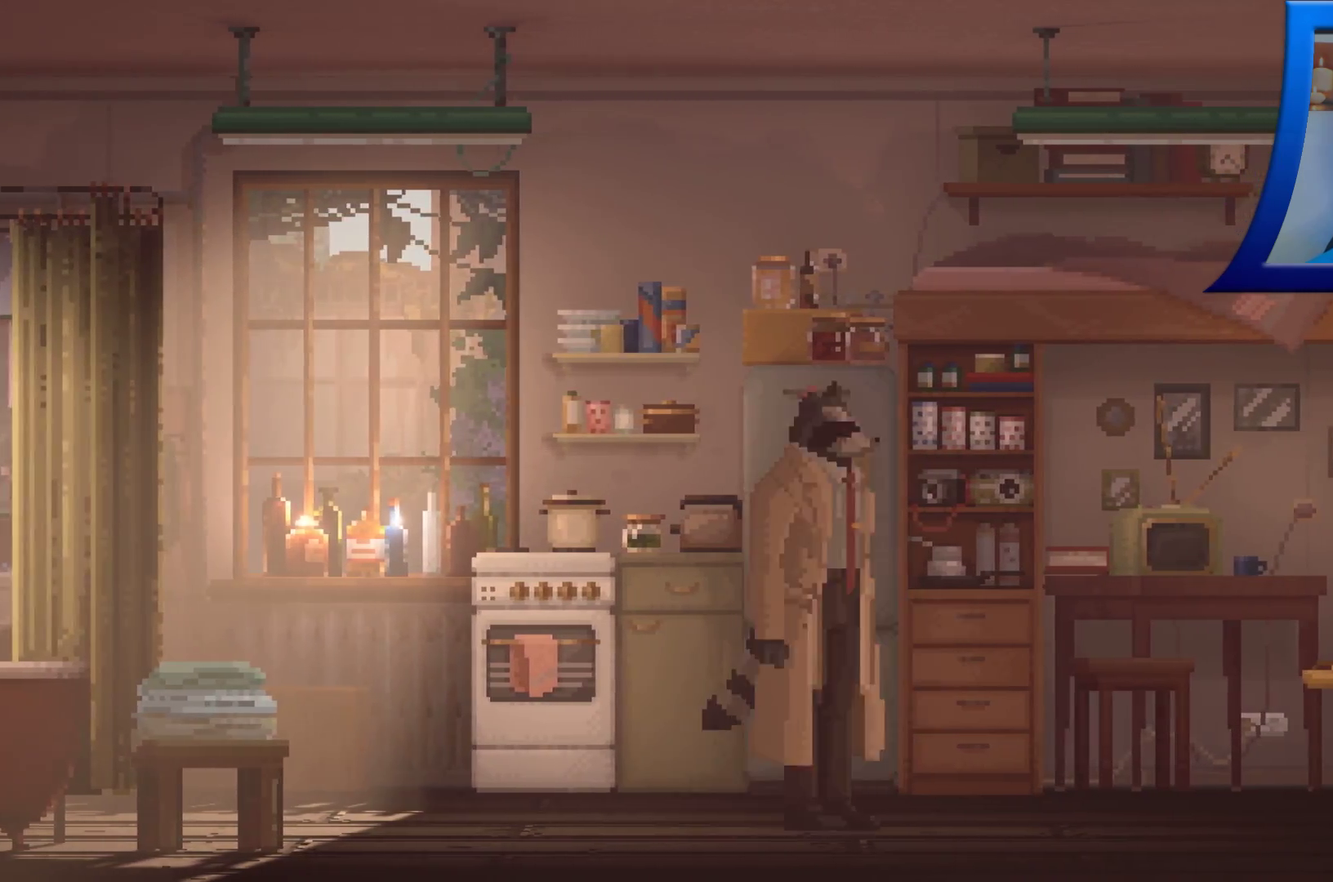
{"buttons": ["X"], "left_stick": "center", "right_stick": "center", "events": [[17, "X", "up"], [117, "X", "down"], [183, "X", "up"], [283, "X", "down"], [367, "X", "up"], [433, "X", "down"]]}
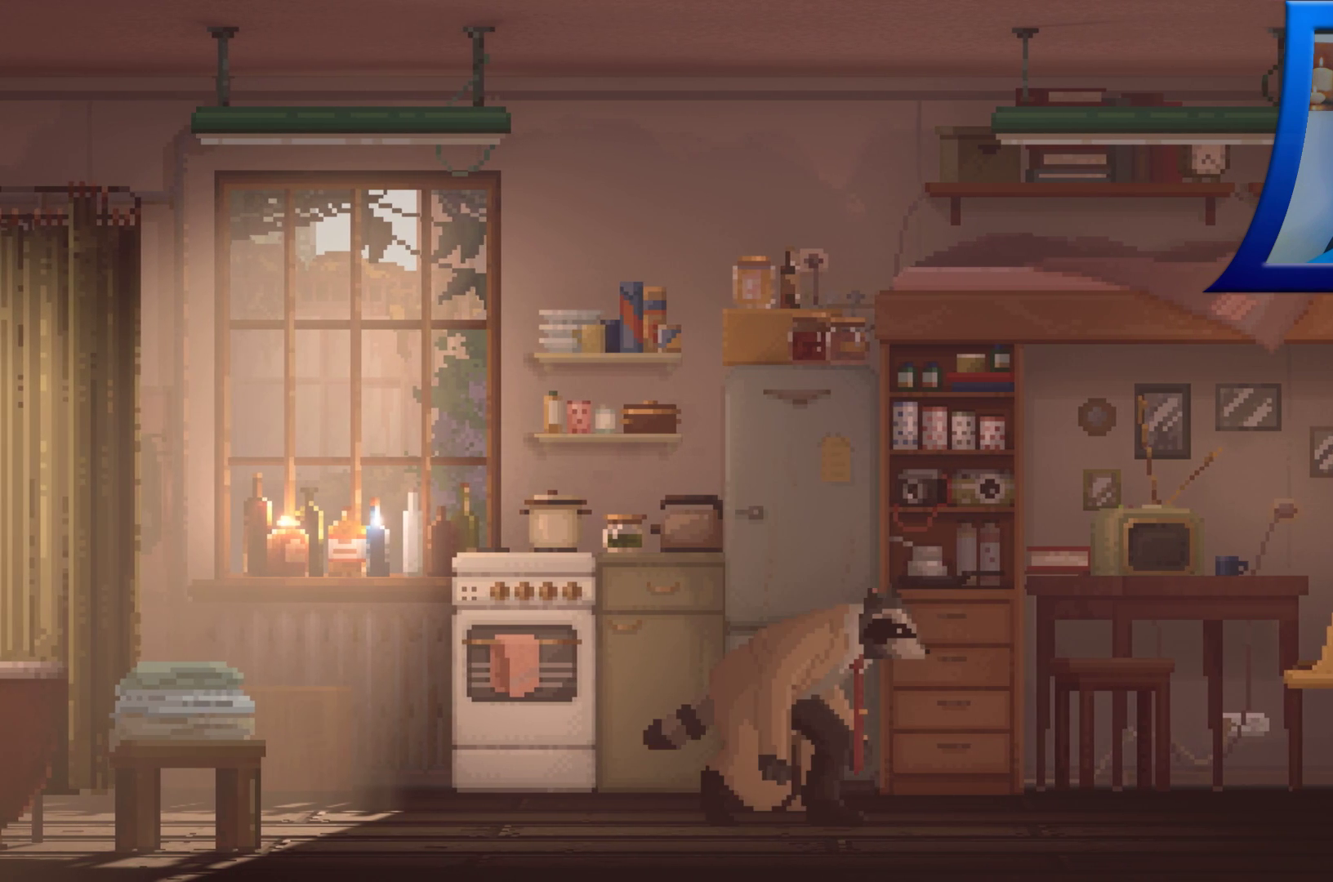
{"buttons": ["X"], "left_stick": "center", "right_stick": "center", "events": [[33, "X", "up"], [117, "X", "down"], [200, "X", "up"], [300, "X", "down"], [400, "X", "up"], [483, "X", "down"]]}
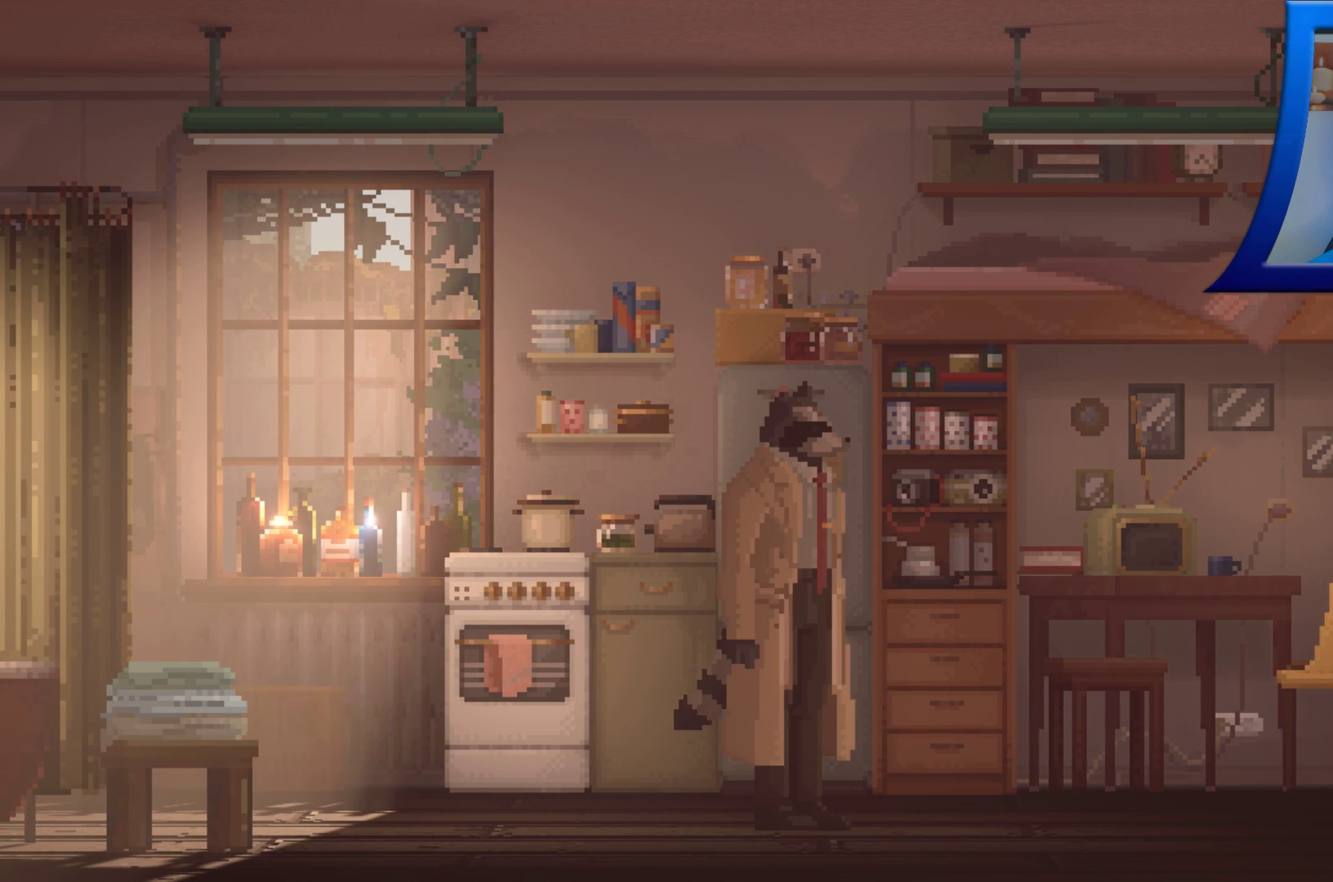
{"buttons": [], "left_stick": "center", "right_stick": "center", "events": [[83, "X", "up"], [333, "X", "down"], [450, "X", "up"]]}
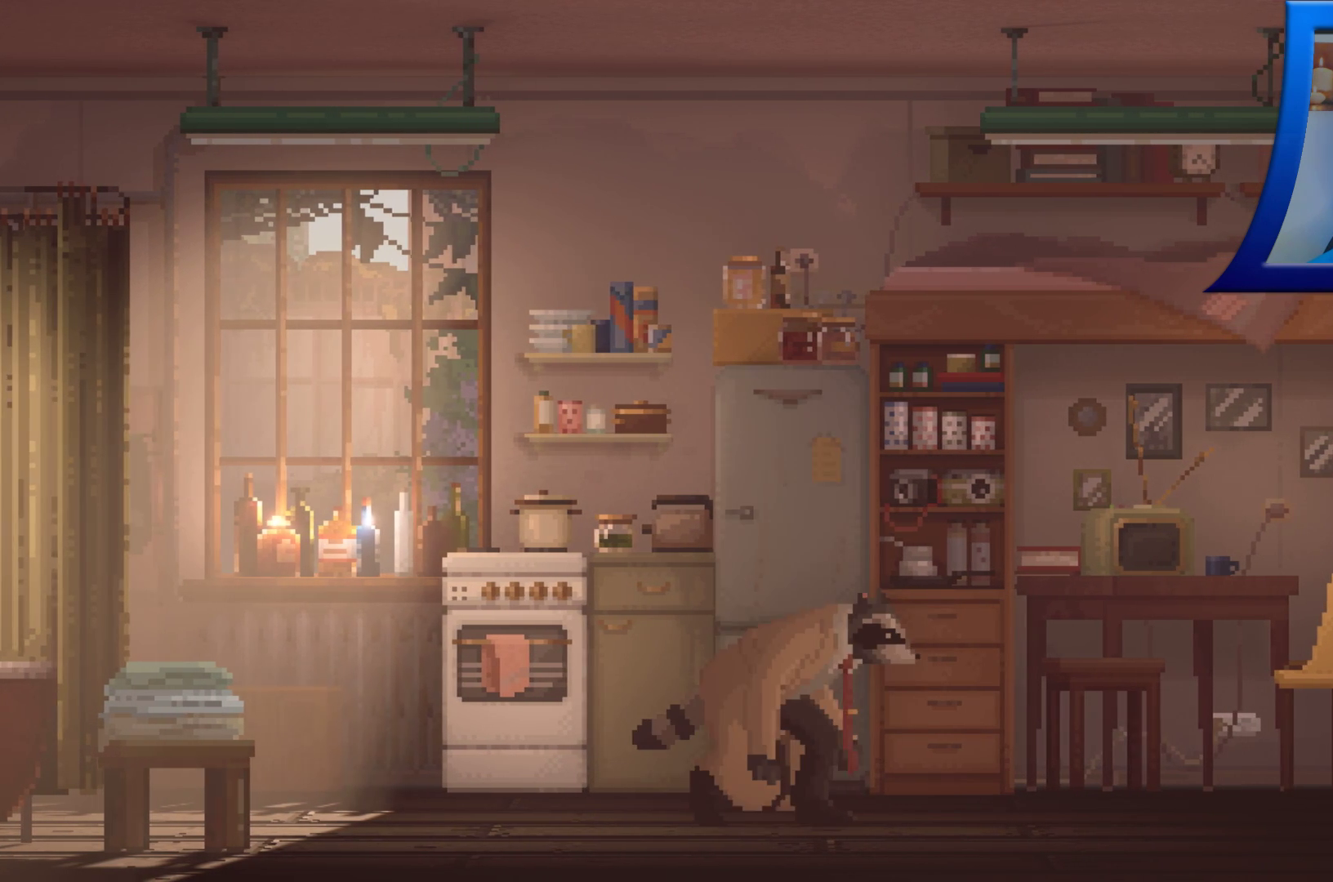
{"buttons": [], "left_stick": "center", "right_stick": "center", "events": []}
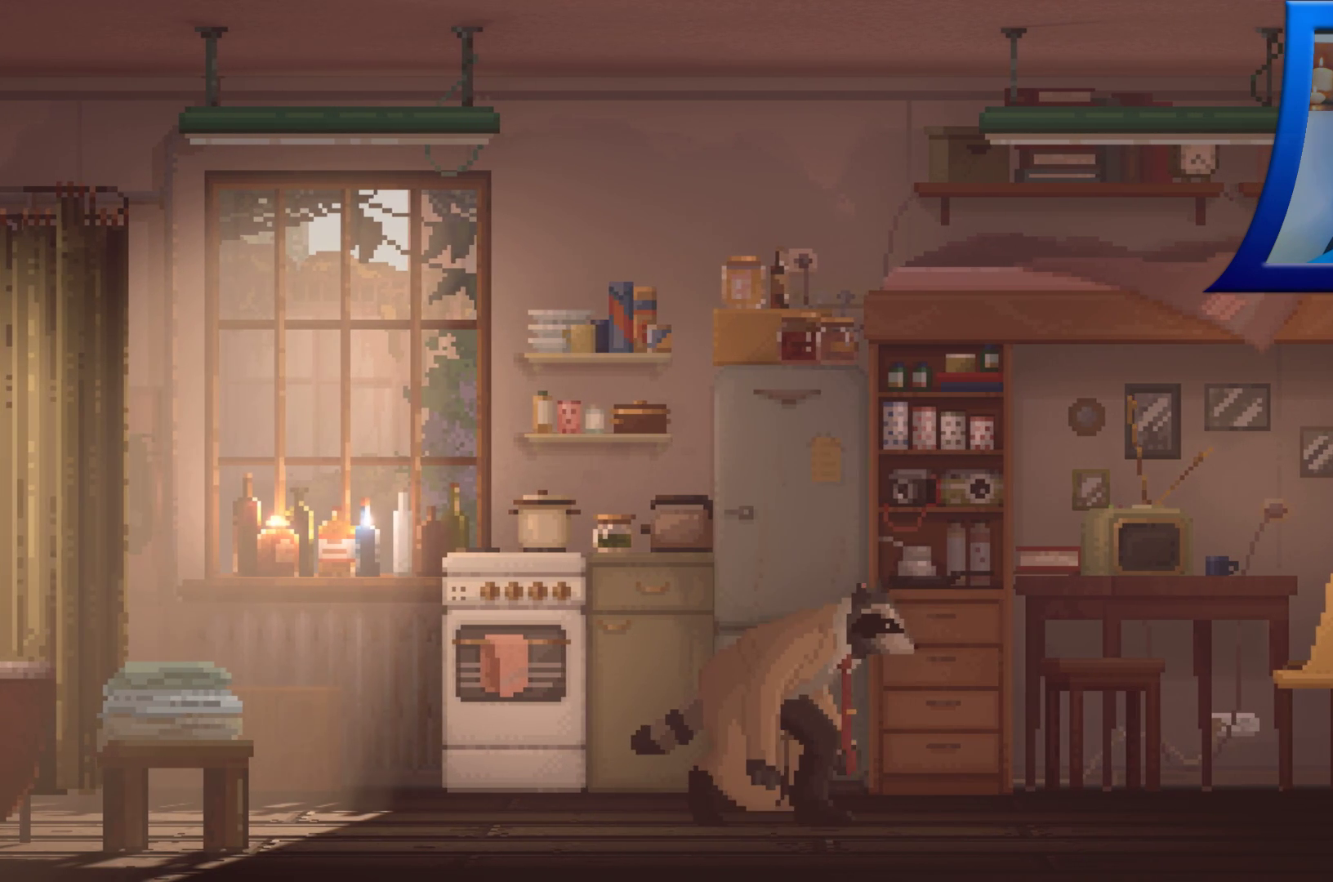
{"buttons": [], "left_stick": "center", "right_stick": "center", "events": [[50, "X", "down"], [117, "X", "up"]]}
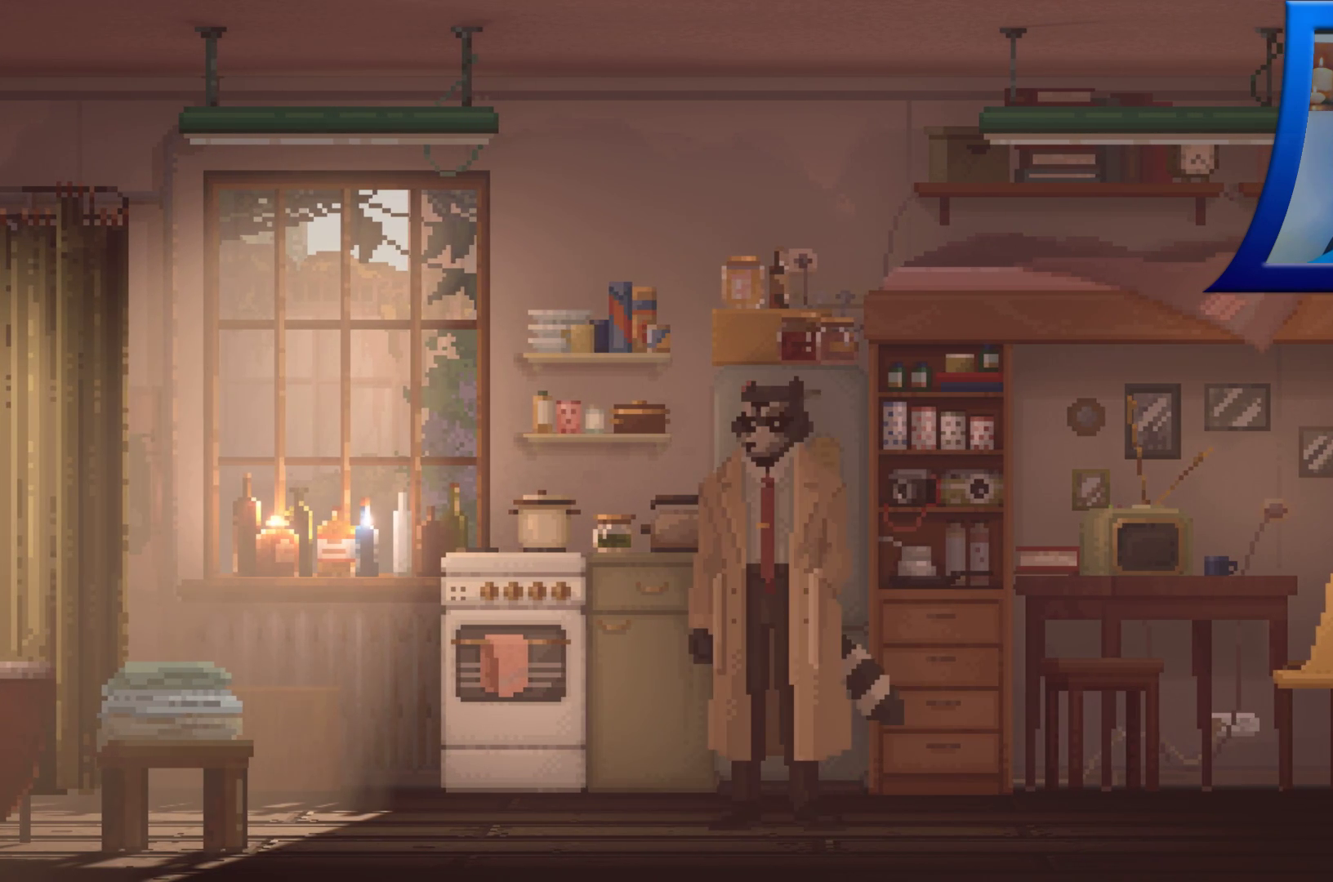
{"buttons": ["X"], "left_stick": "center", "right_stick": "center", "events": [[50, "X", "down"], [117, "X", "up"], [233, "X", "down"], [317, "X", "up"], [433, "X", "down"]]}
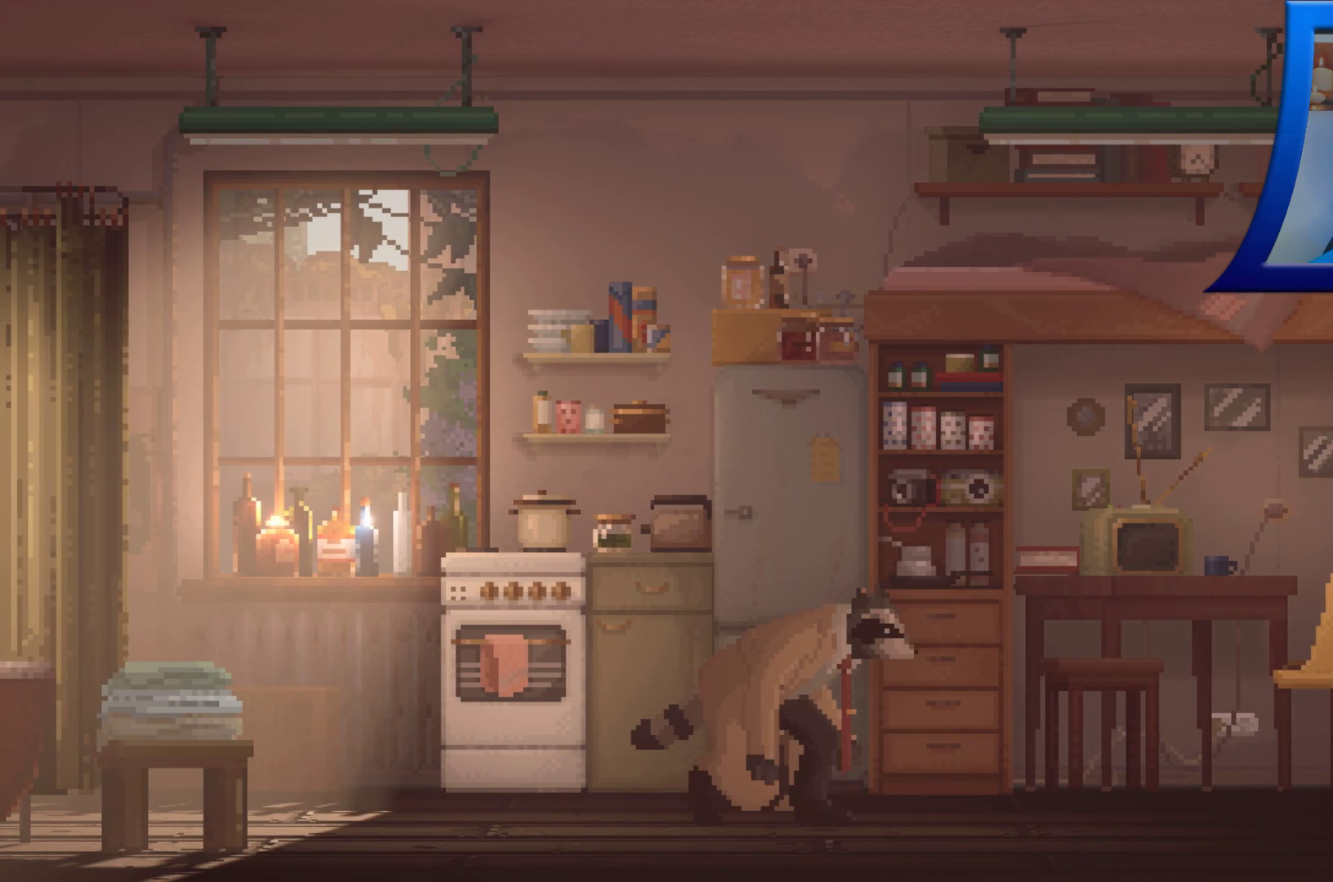
{"buttons": [], "left_stick": "center", "right_stick": "center", "events": [[33, "X", "up"]]}
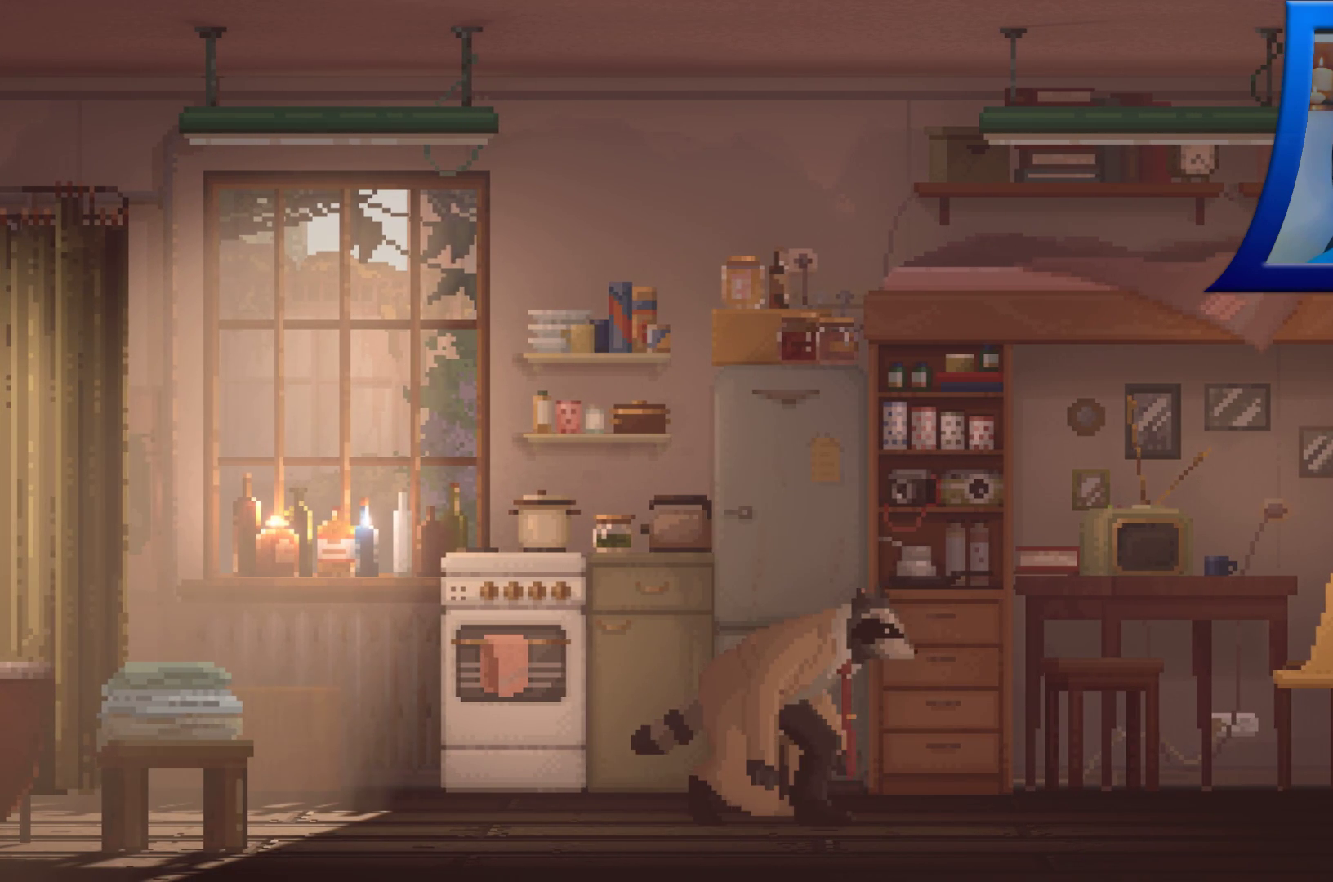
{"buttons": [], "left_stick": "center", "right_stick": "center", "events": [[17, "X", "down"], [100, "X", "up"], [350, "X", "down"], [433, "X", "up"]]}
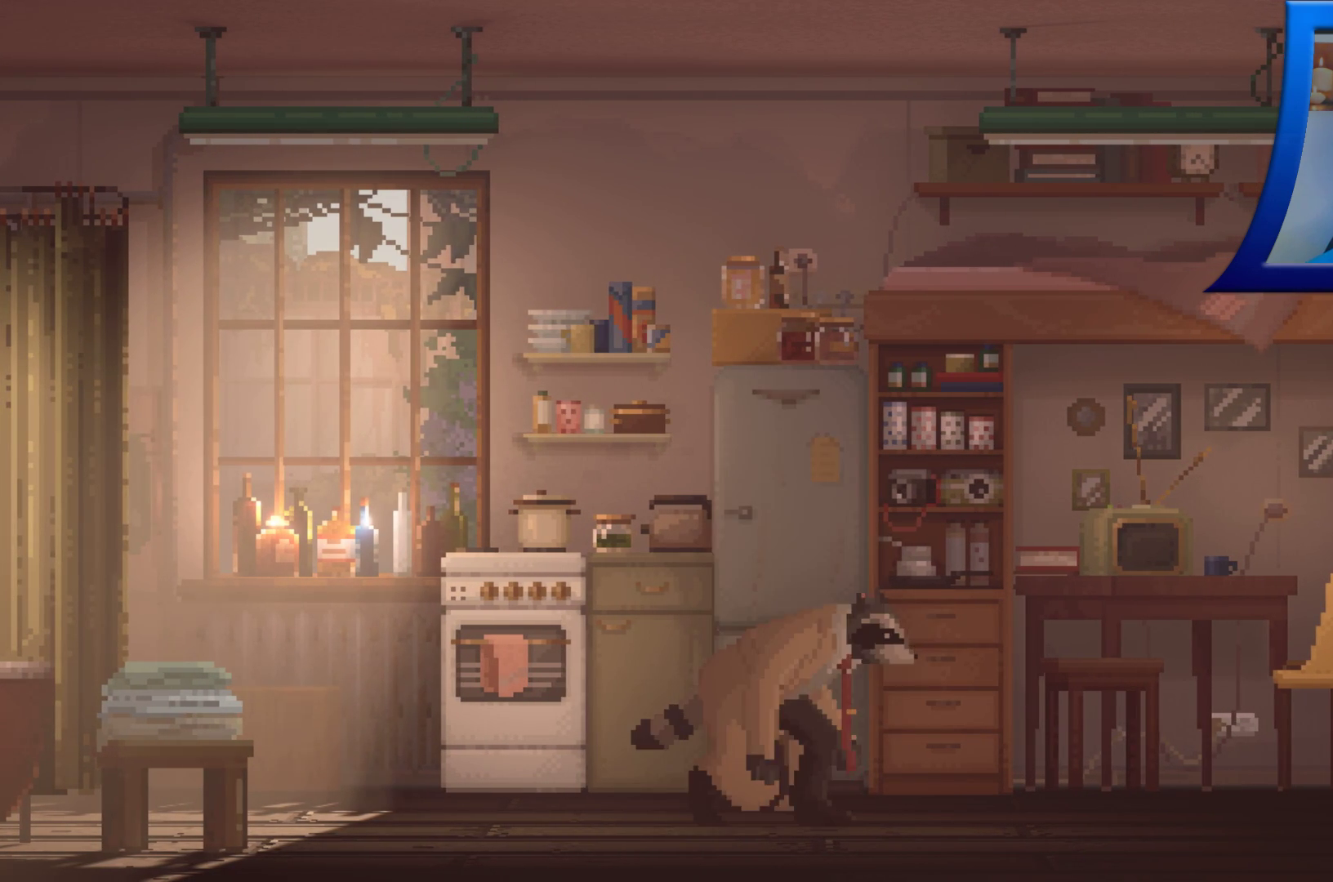
{"buttons": [], "left_stick": "center", "right_stick": "center", "events": [[133, "X", "down"], [217, "X", "up"]]}
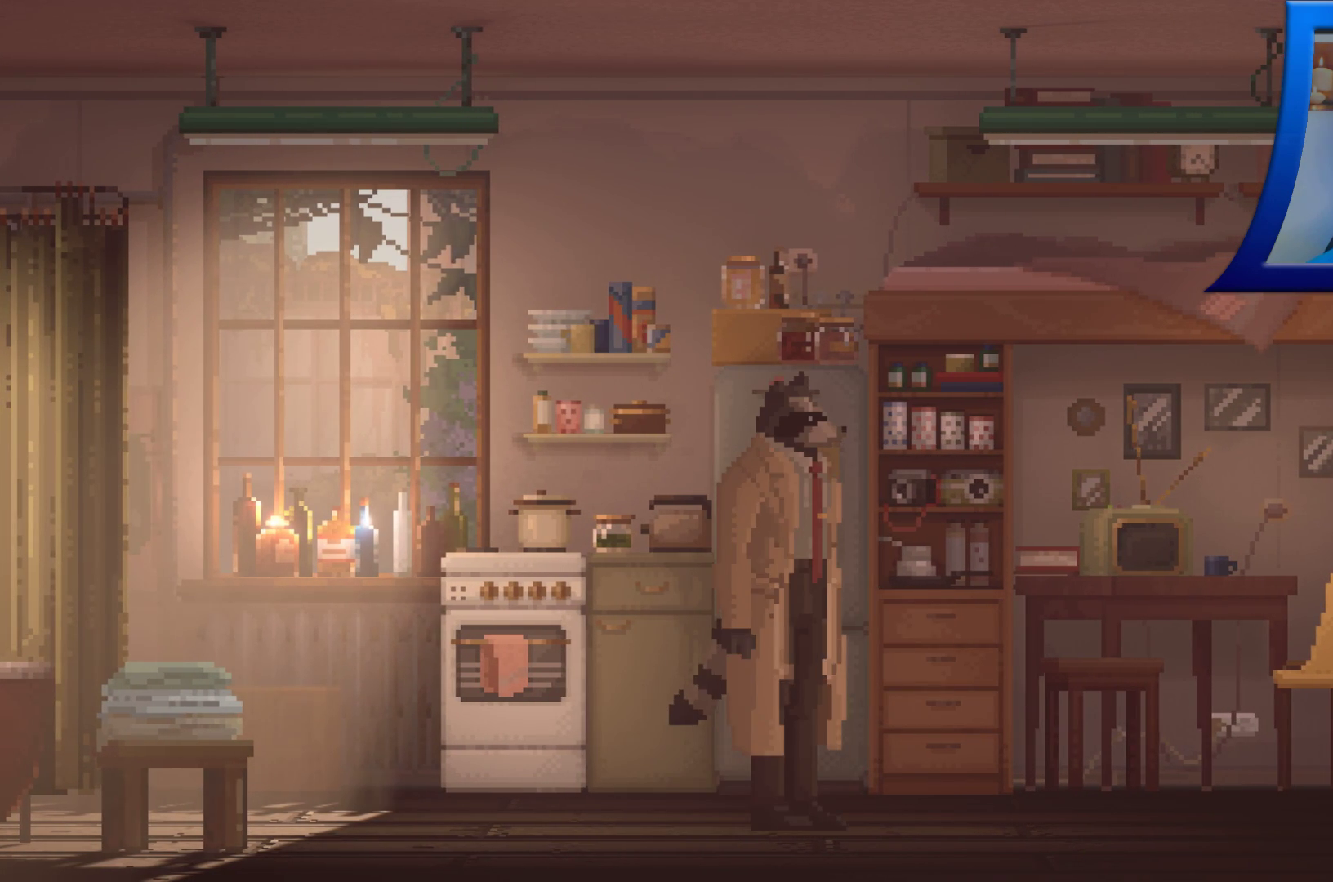
{"buttons": [], "left_stick": "left", "right_stick": "center", "events": [[250, "left_stick", "left"]]}